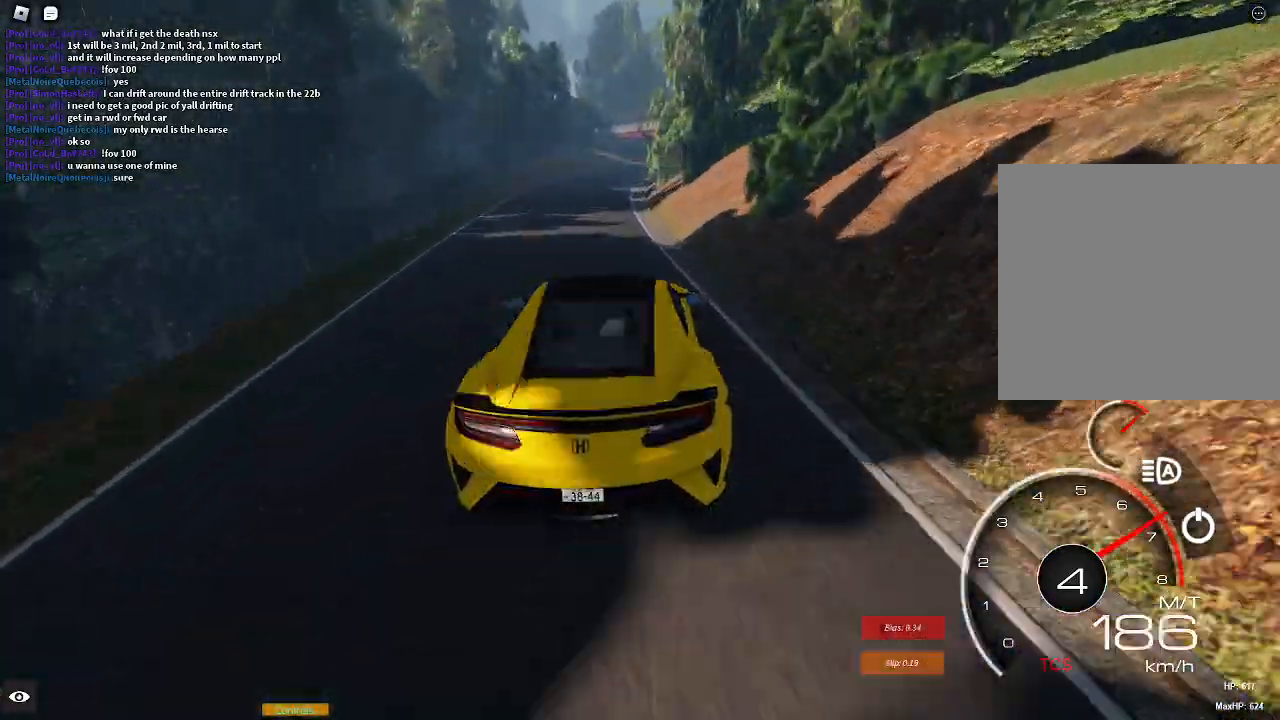
Gameplay with a controller (Xbox layout); each line is a JSON object with the inputs held at the frame after it. "events" lists button and stick changes between this image and that frame as [ms after this image, input, new state], when the widget could be followed in between.
{"buttons": ["R2"], "left_stick": "center", "right_stick": "center", "events": [[267, "left_stick", "right"], [417, "left_stick", "center"]]}
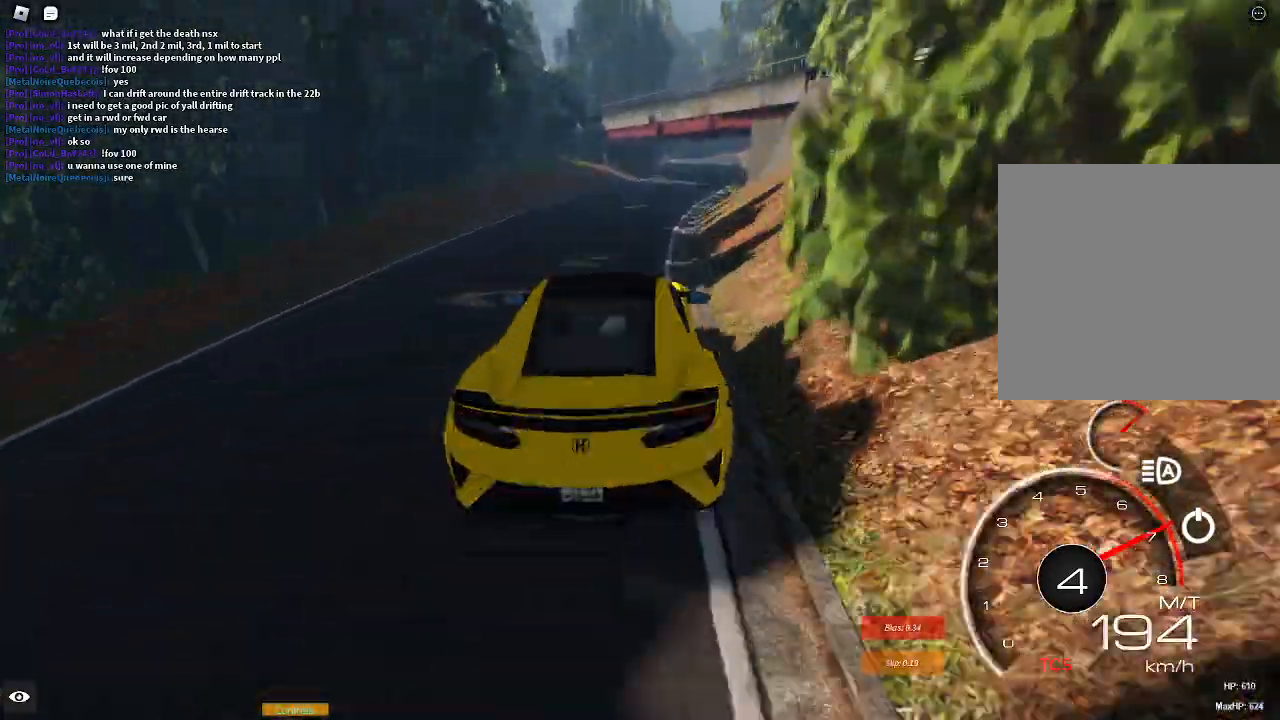
{"buttons": ["R2"], "left_stick": "center", "right_stick": "center", "events": [[50, "left_stick", "right"], [283, "R2", "up"], [333, "left_stick", "center"], [450, "R2", "down"]]}
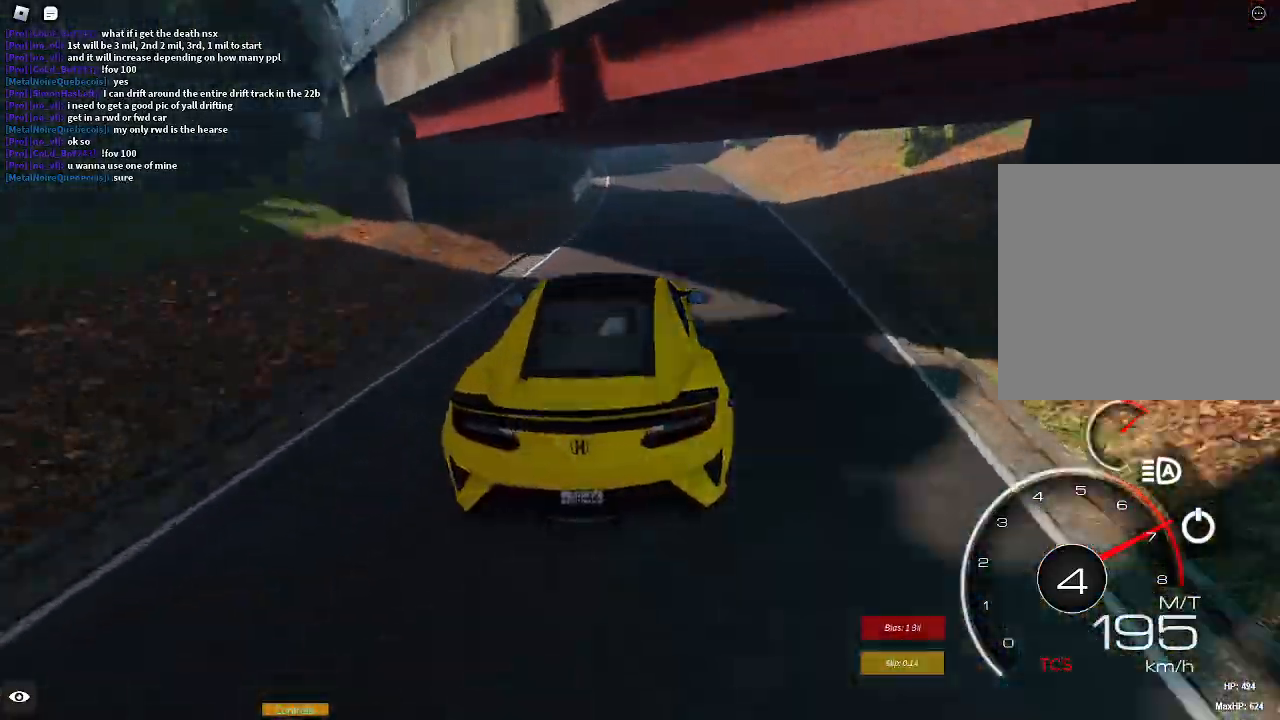
{"buttons": ["R2"], "left_stick": "center", "right_stick": "center", "events": [[67, "left_stick", "left"], [167, "left_stick", "center"]]}
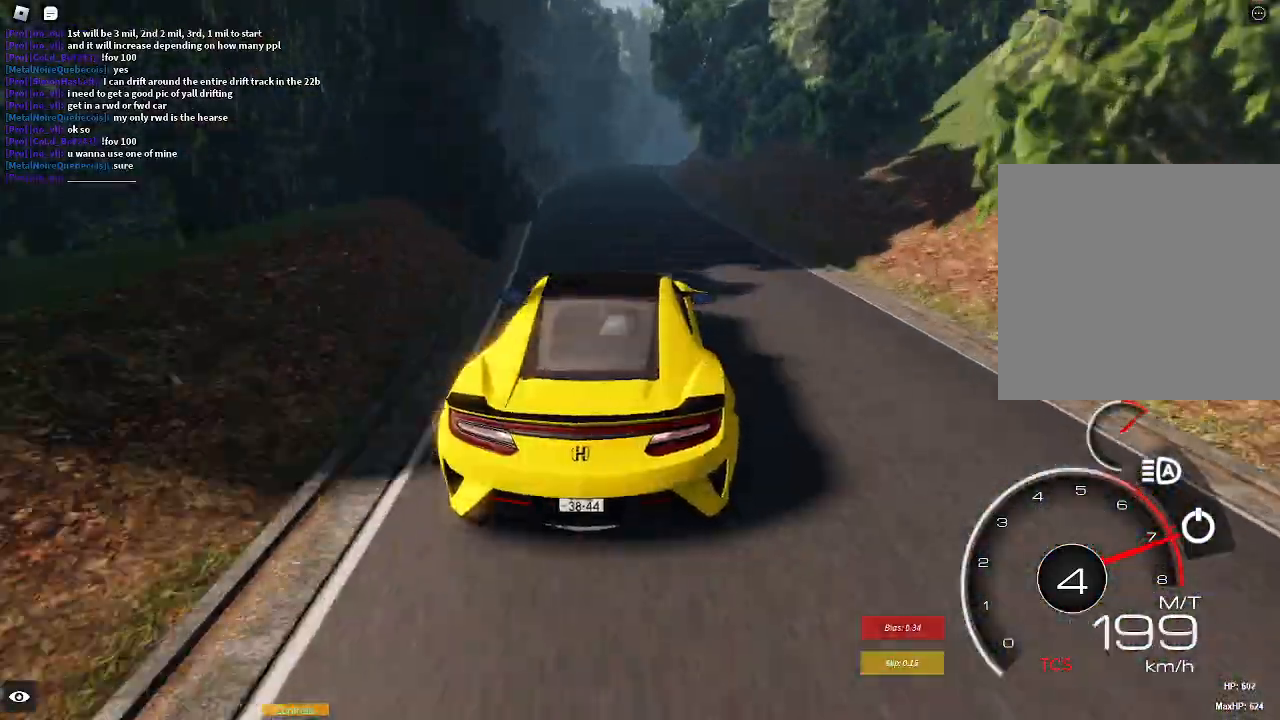
{"buttons": [], "left_stick": "right", "right_stick": "center", "events": [[233, "left_stick", "right"], [317, "left_stick", "center"], [433, "left_stick", "right"], [450, "R2", "up"]]}
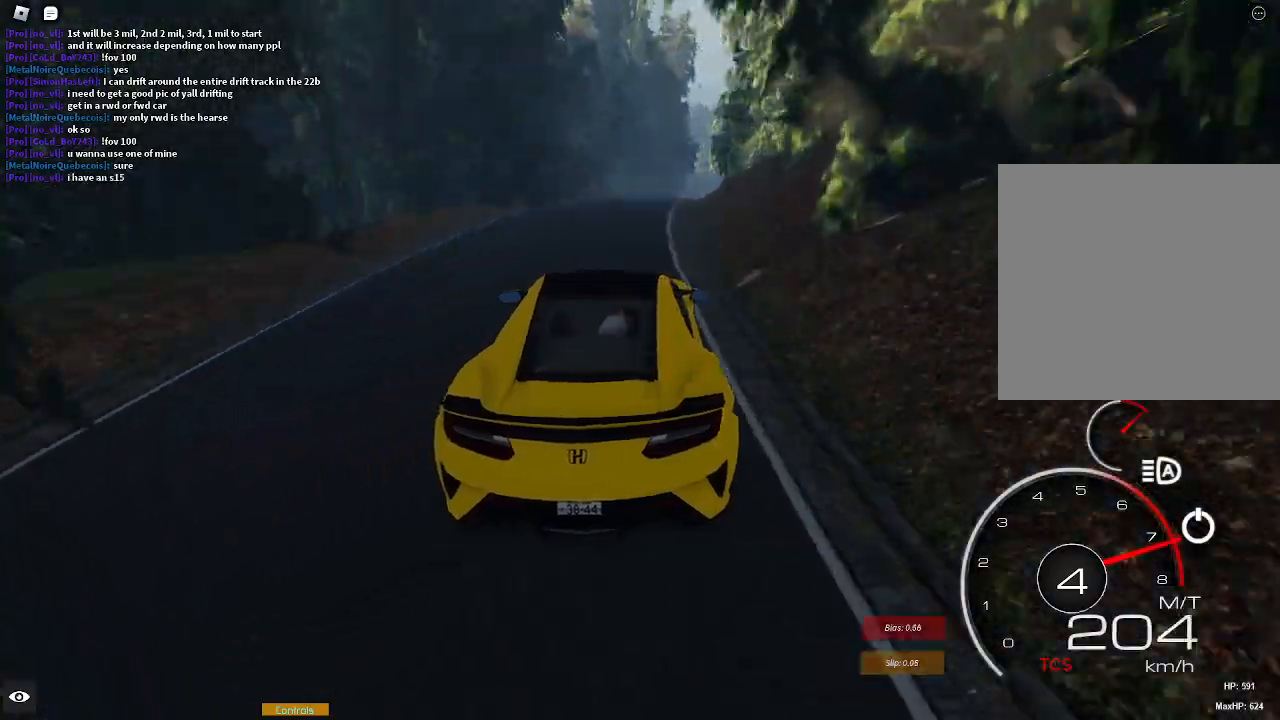
{"buttons": ["R2"], "left_stick": "right", "right_stick": "center", "events": [[150, "left_stick", "center"], [317, "R2", "down"], [433, "left_stick", "right"]]}
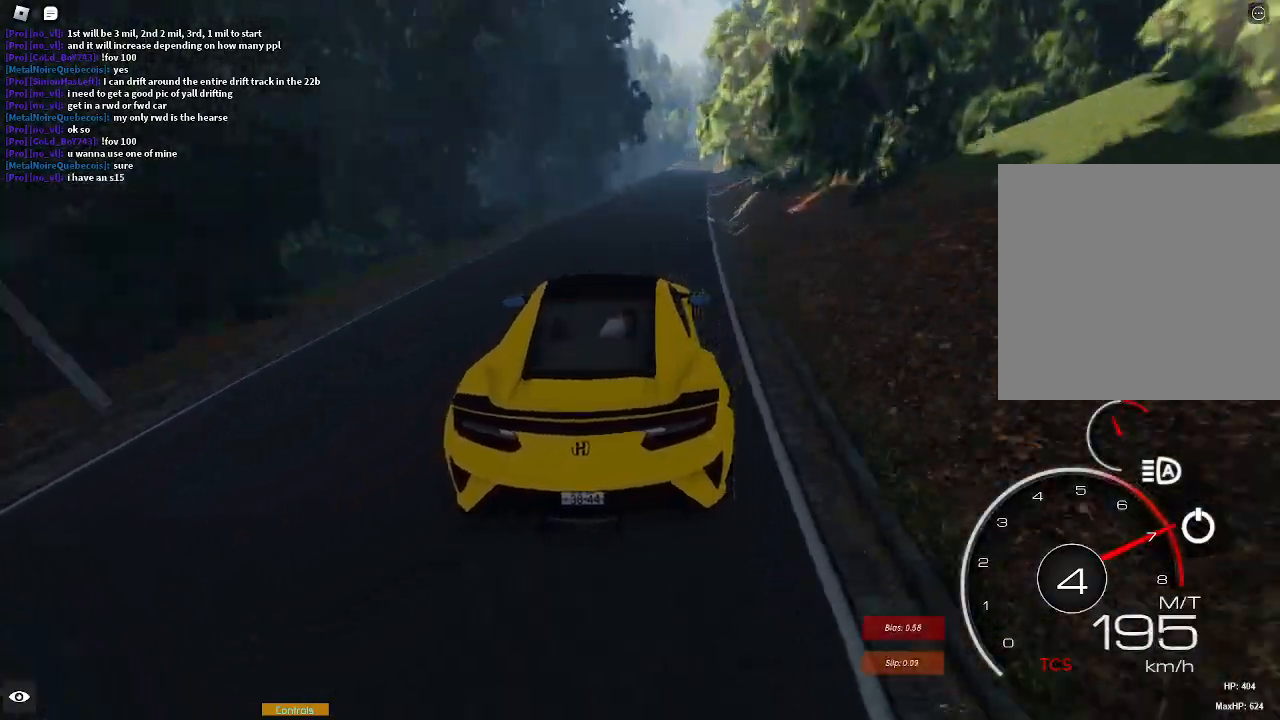
{"buttons": ["R2"], "left_stick": "center", "right_stick": "center", "events": [[83, "left_stick", "center"], [217, "left_stick", "right"], [383, "left_stick", "center"]]}
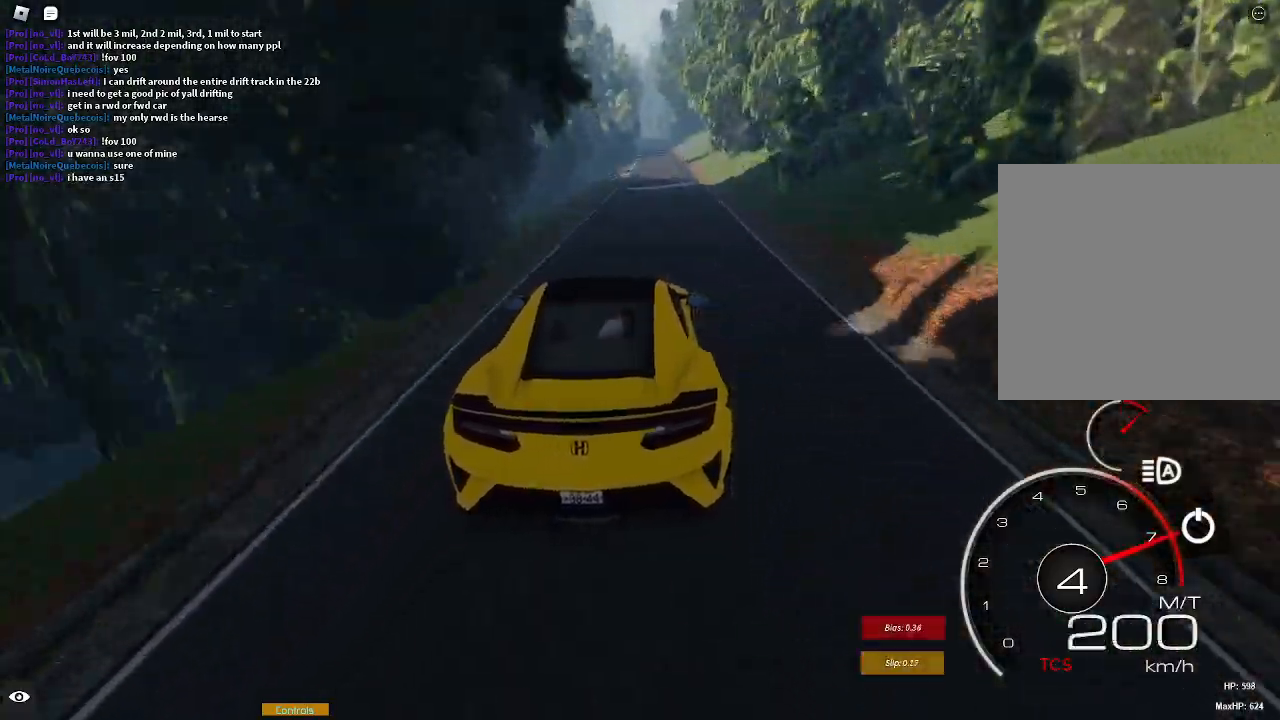
{"buttons": ["R2"], "left_stick": "center", "right_stick": "center", "events": []}
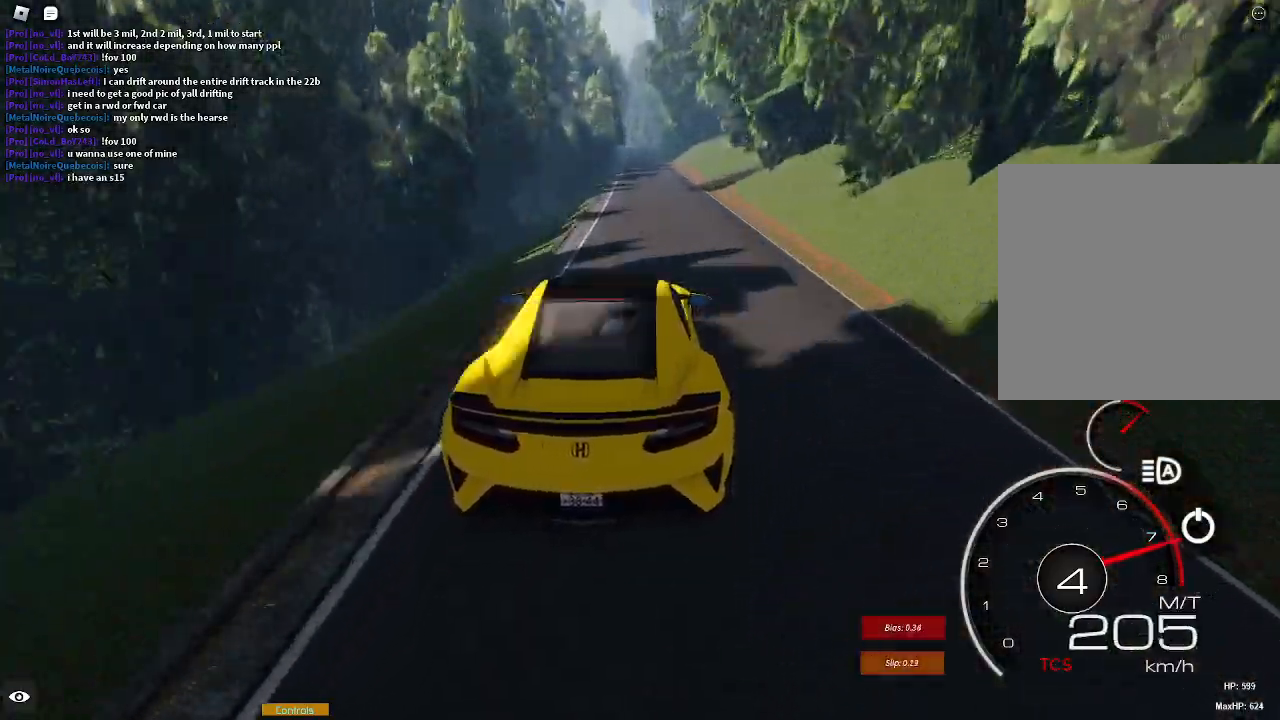
{"buttons": ["R2"], "left_stick": "center", "right_stick": "center", "events": [[17, "left_stick", "right"], [117, "left_stick", "center"], [217, "L1", "down"], [250, "X", "down"], [317, "L1", "up"], [317, "X", "up"]]}
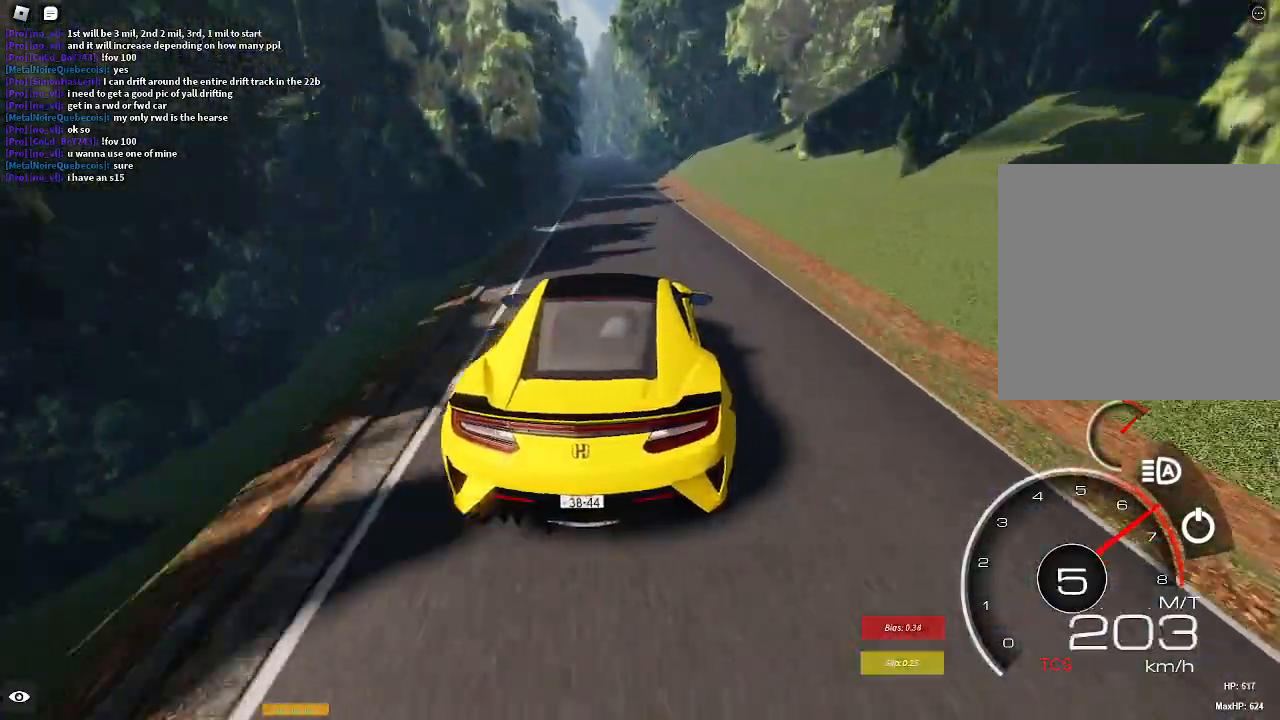
{"buttons": ["R2"], "left_stick": "left", "right_stick": "center", "events": [[150, "left_stick", "left"], [250, "left_stick", "center"], [483, "left_stick", "left"]]}
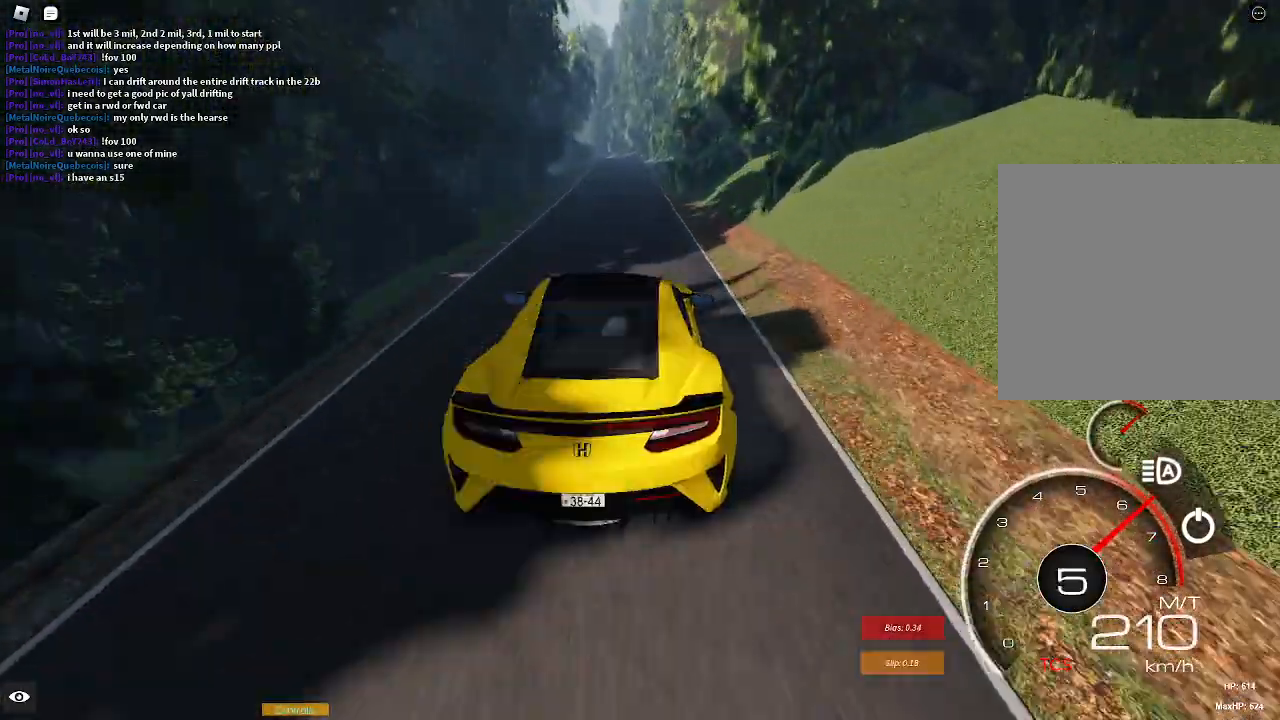
{"buttons": ["L2"], "left_stick": "center", "right_stick": "center", "events": [[33, "left_stick", "center"], [283, "L2", "down"], [283, "R2", "up"]]}
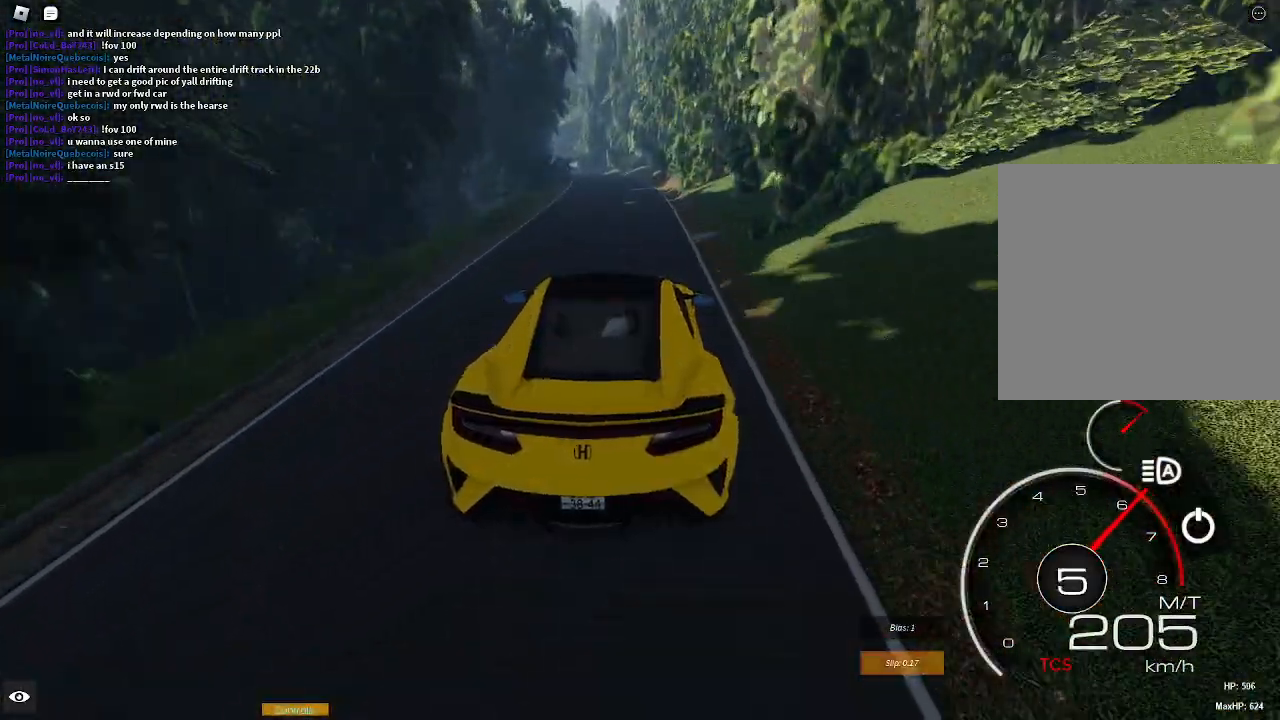
{"buttons": ["L1"], "left_stick": "left", "right_stick": "center", "events": [[150, "left_stick", "left"], [300, "L2", "up"], [467, "L1", "down"]]}
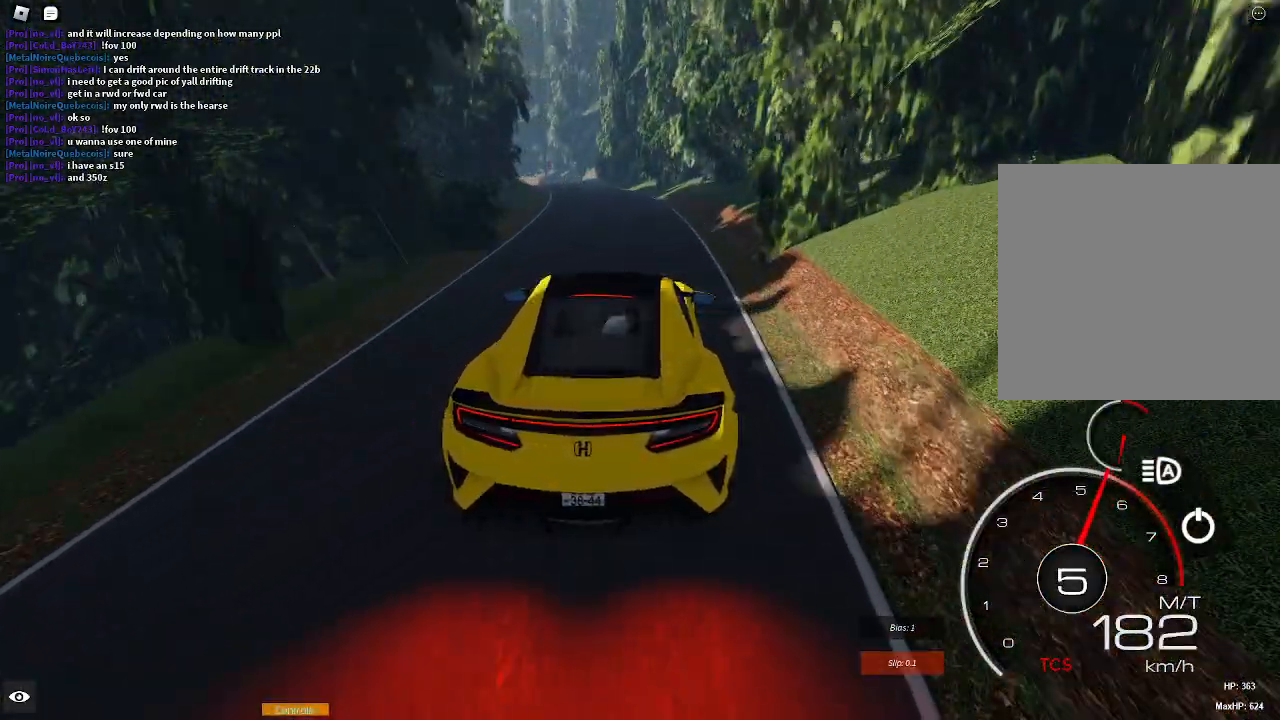
{"buttons": ["R2"], "left_stick": "left", "right_stick": "center", "events": [[17, "A", "down"], [83, "A", "up"], [83, "L1", "up"], [117, "left_stick", "center"], [200, "R2", "down"], [500, "left_stick", "left"]]}
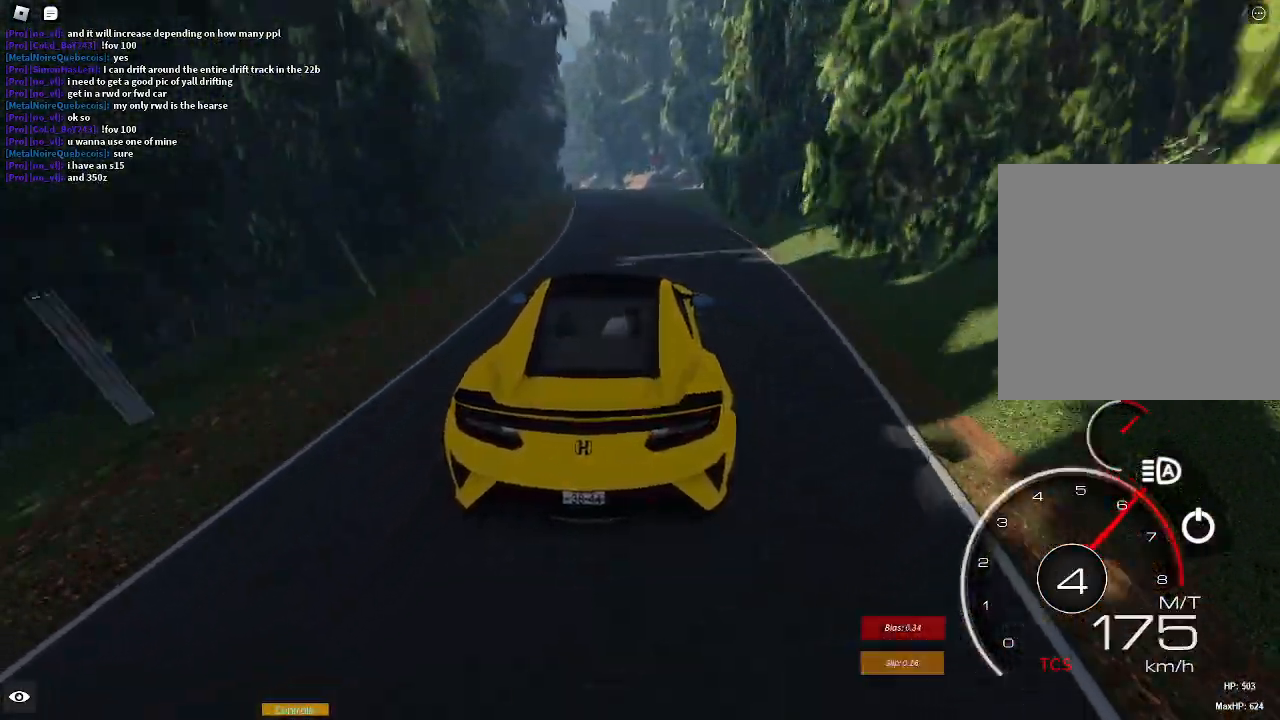
{"buttons": ["R2"], "left_stick": "center", "right_stick": "center", "events": [[217, "R2", "up"], [317, "R2", "down"], [383, "left_stick", "center"]]}
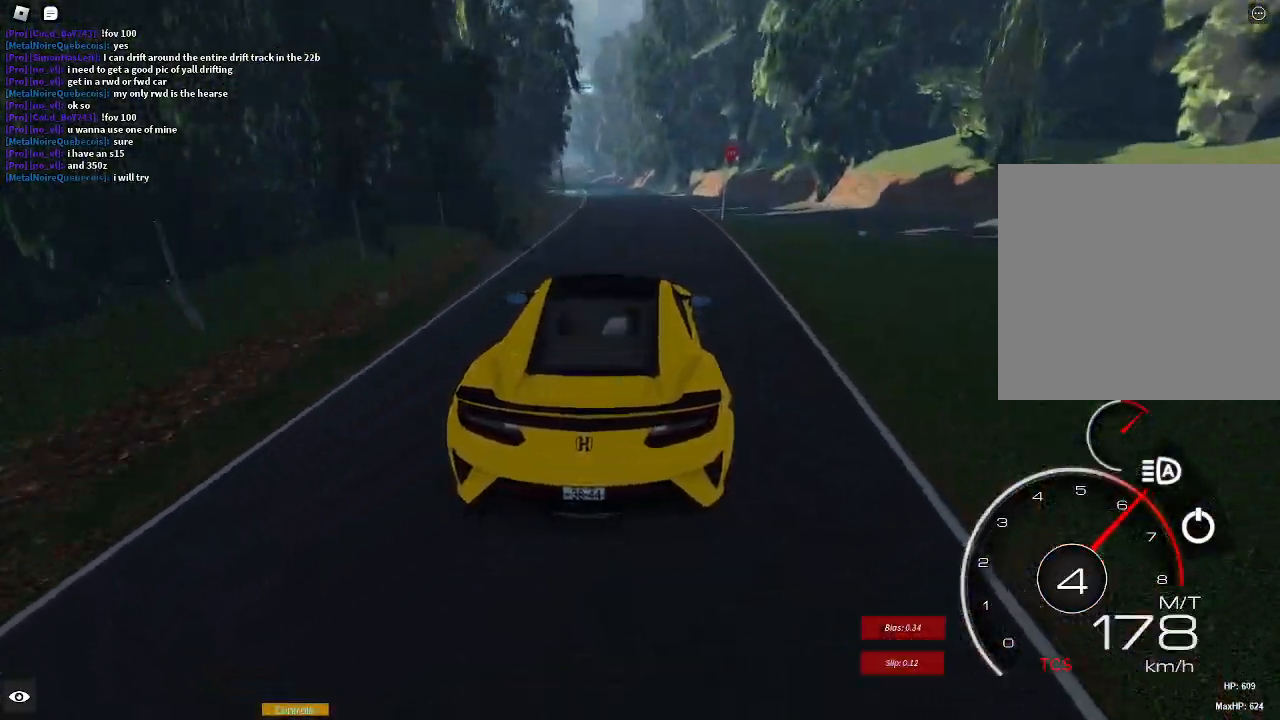
{"buttons": ["R2"], "left_stick": "left", "right_stick": "center", "events": [[433, "left_stick", "left"]]}
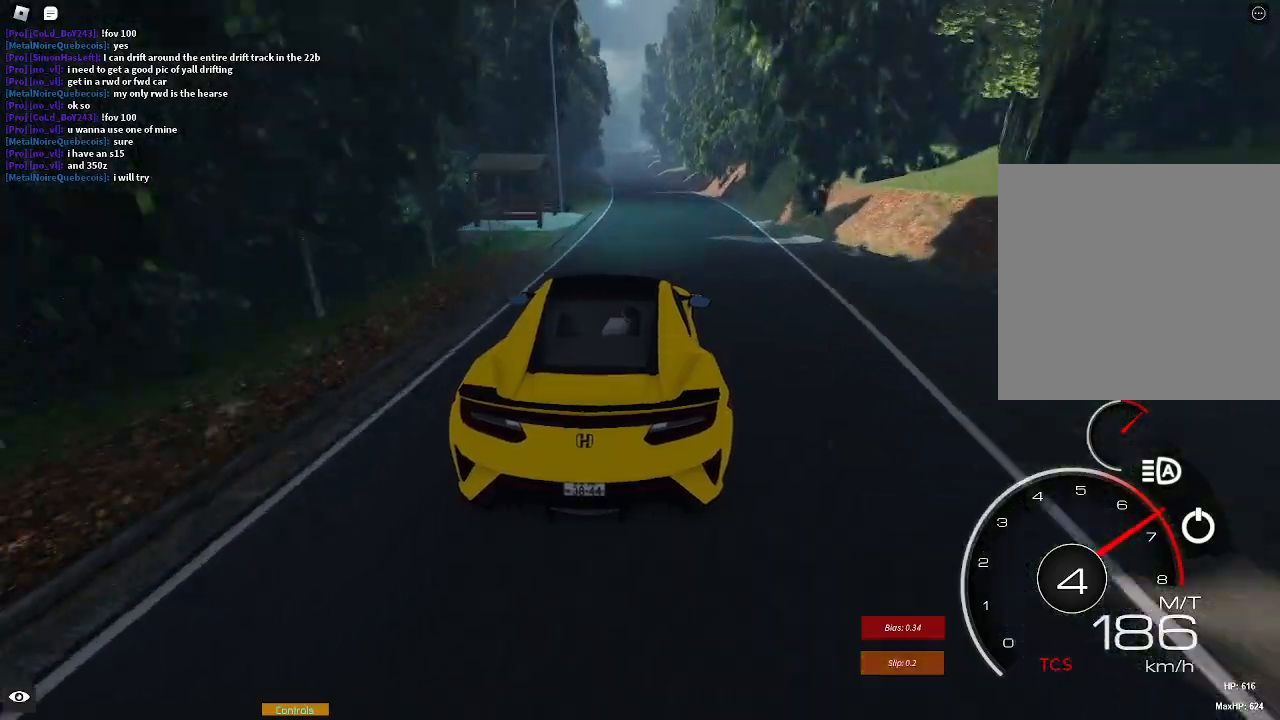
{"buttons": ["R2"], "left_stick": "center", "right_stick": "center", "events": [[33, "left_stick", "center"]]}
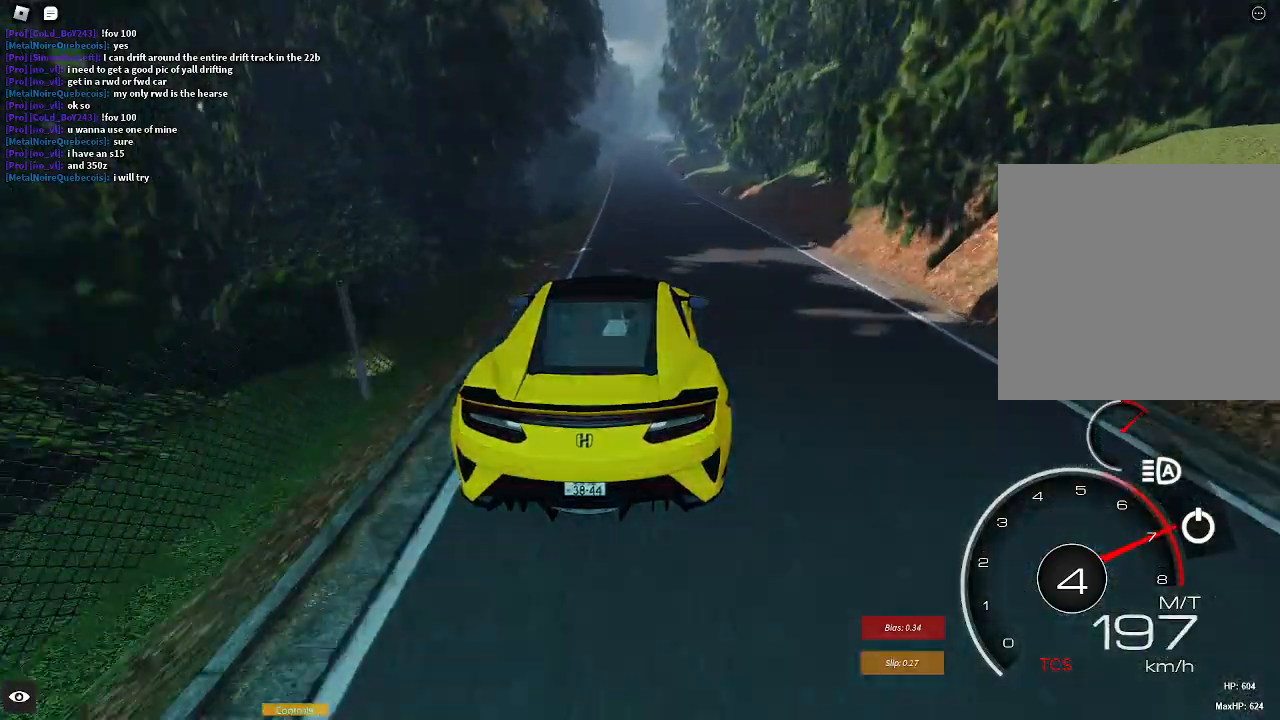
{"buttons": ["X", "L1", "R2"], "left_stick": "center", "right_stick": "center", "events": [[150, "left_stick", "right"], [233, "left_stick", "center"], [450, "L1", "down"], [500, "X", "down"]]}
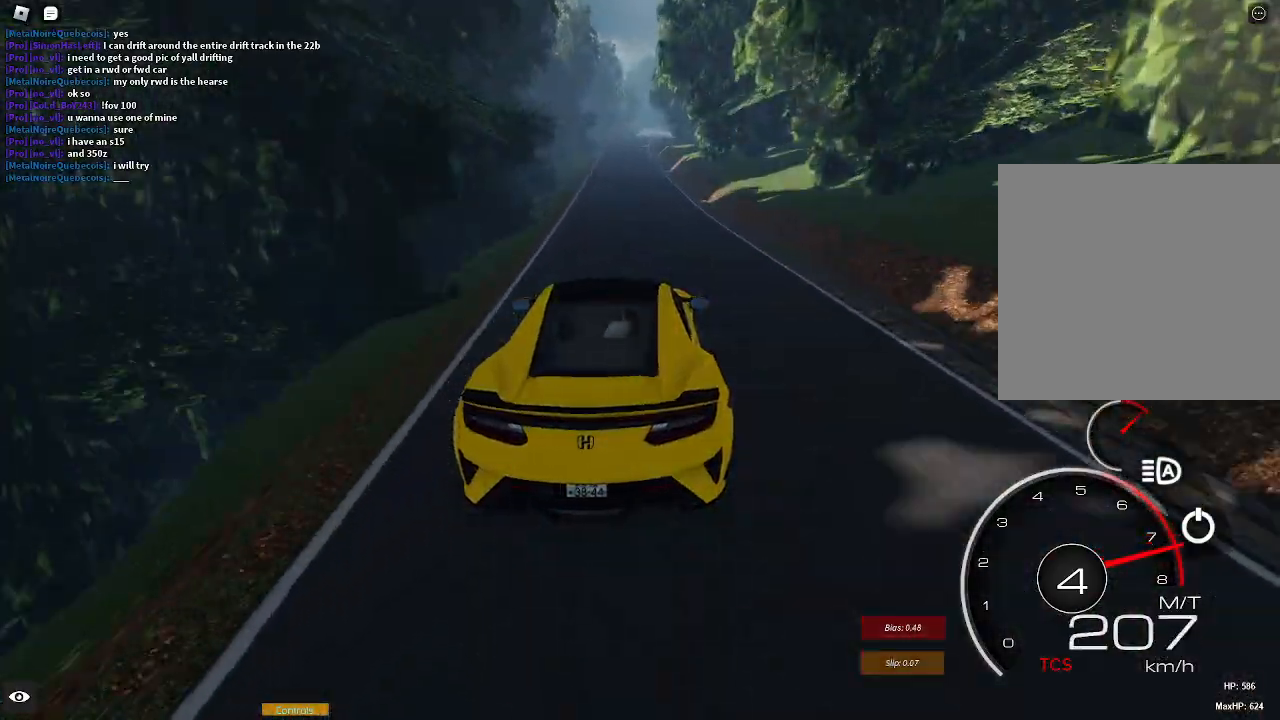
{"buttons": ["R2"], "left_stick": "center", "right_stick": "center", "events": [[50, "L1", "up"], [67, "X", "up"]]}
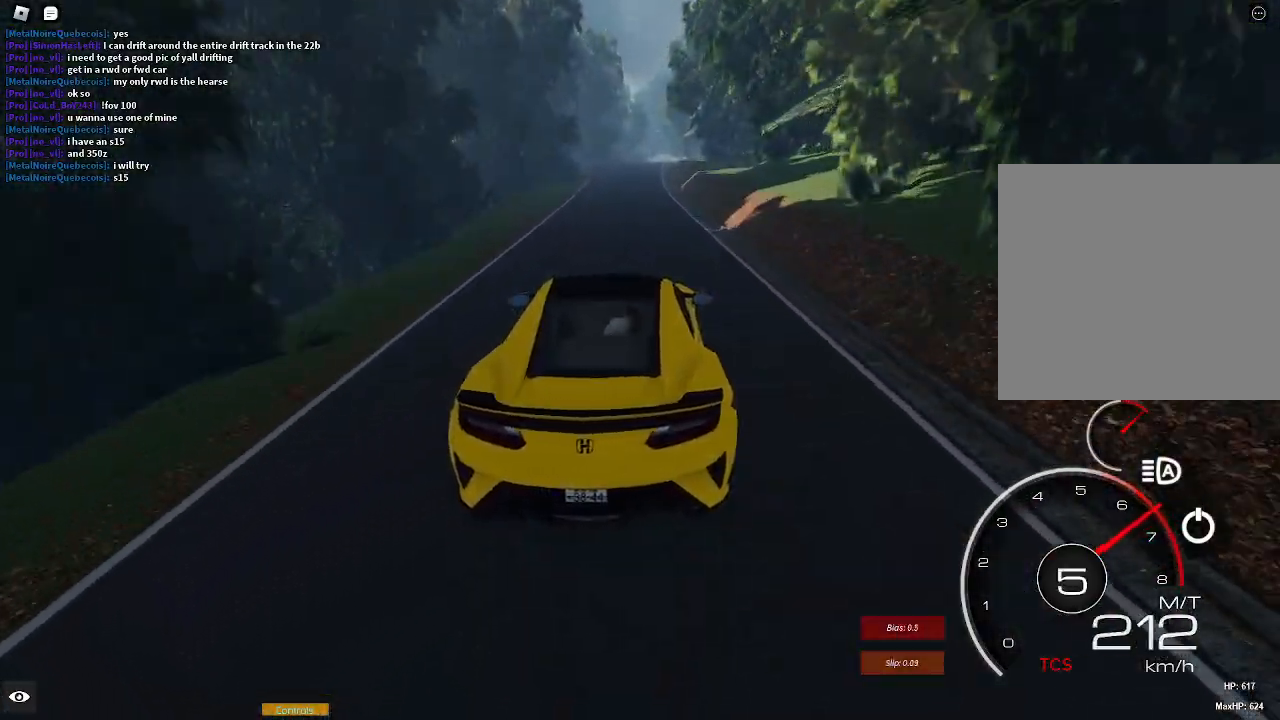
{"buttons": ["R2"], "left_stick": "center", "right_stick": "center", "events": [[233, "left_stick", "right"], [350, "left_stick", "center"]]}
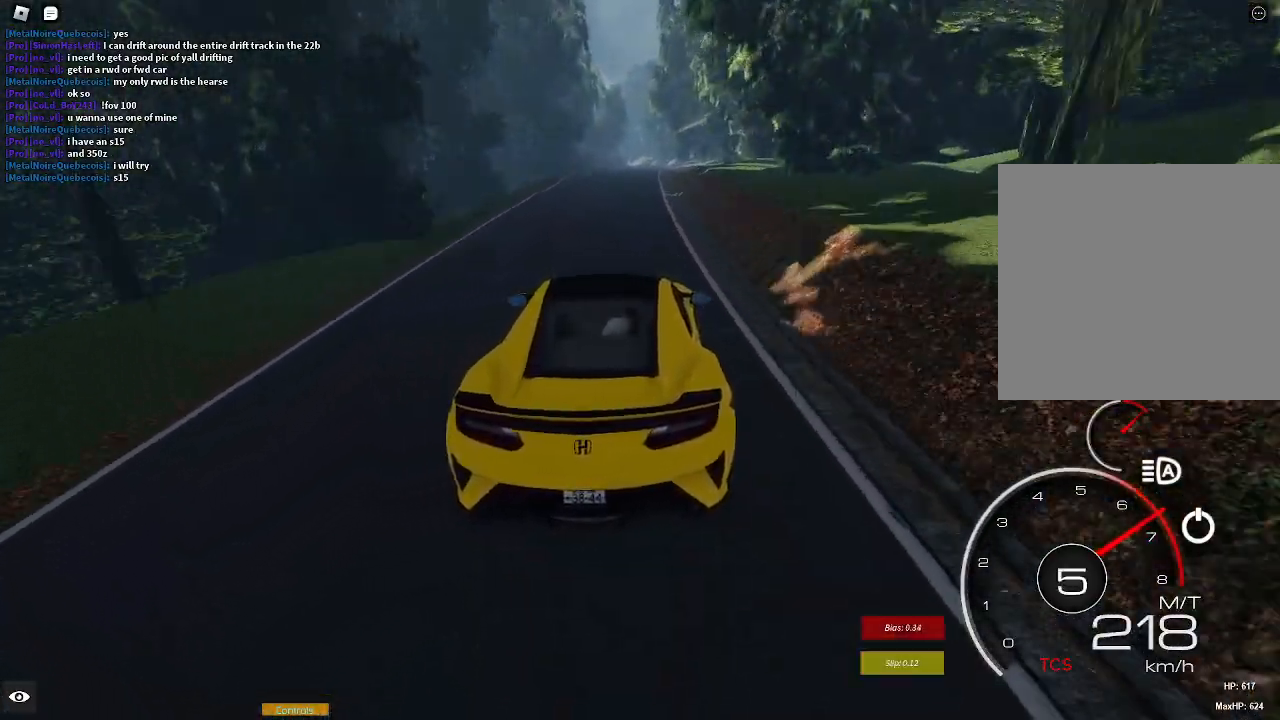
{"buttons": ["R2"], "left_stick": "left", "right_stick": "center", "events": [[83, "left_stick", "right"], [200, "left_stick", "center"], [433, "left_stick", "left"]]}
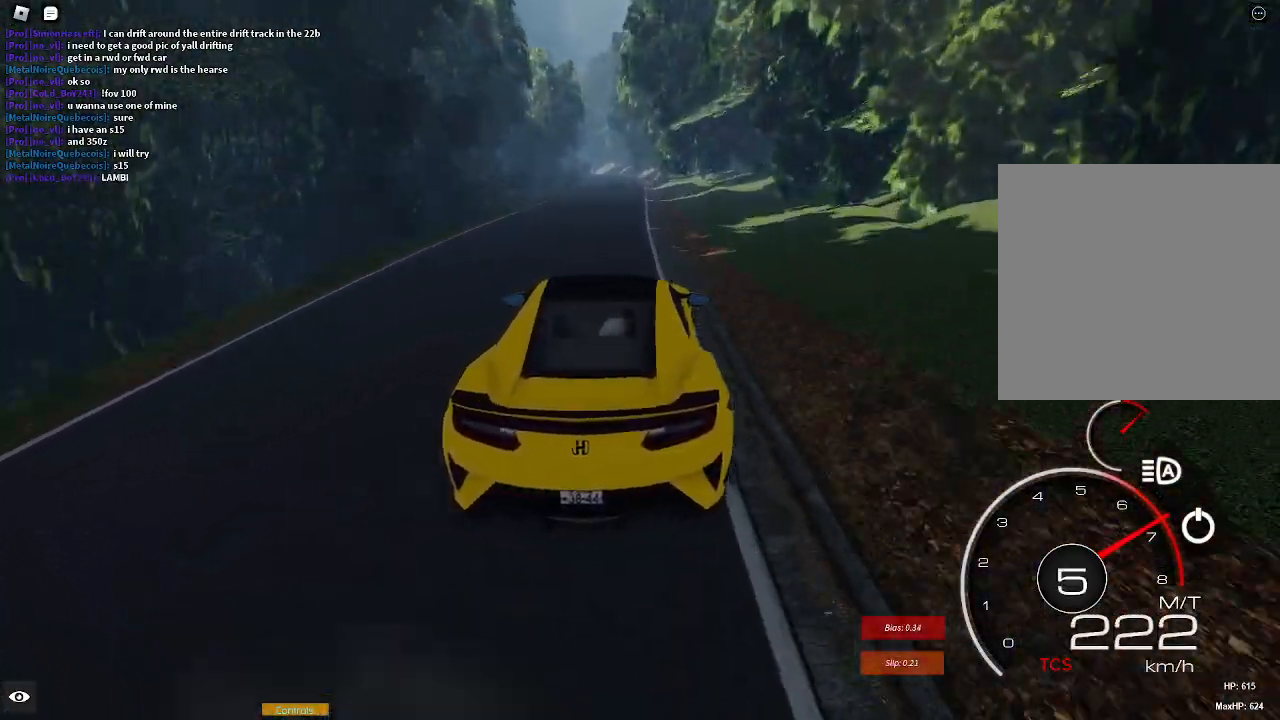
{"buttons": ["R2"], "left_stick": "center", "right_stick": "center", "events": [[17, "left_stick", "center"]]}
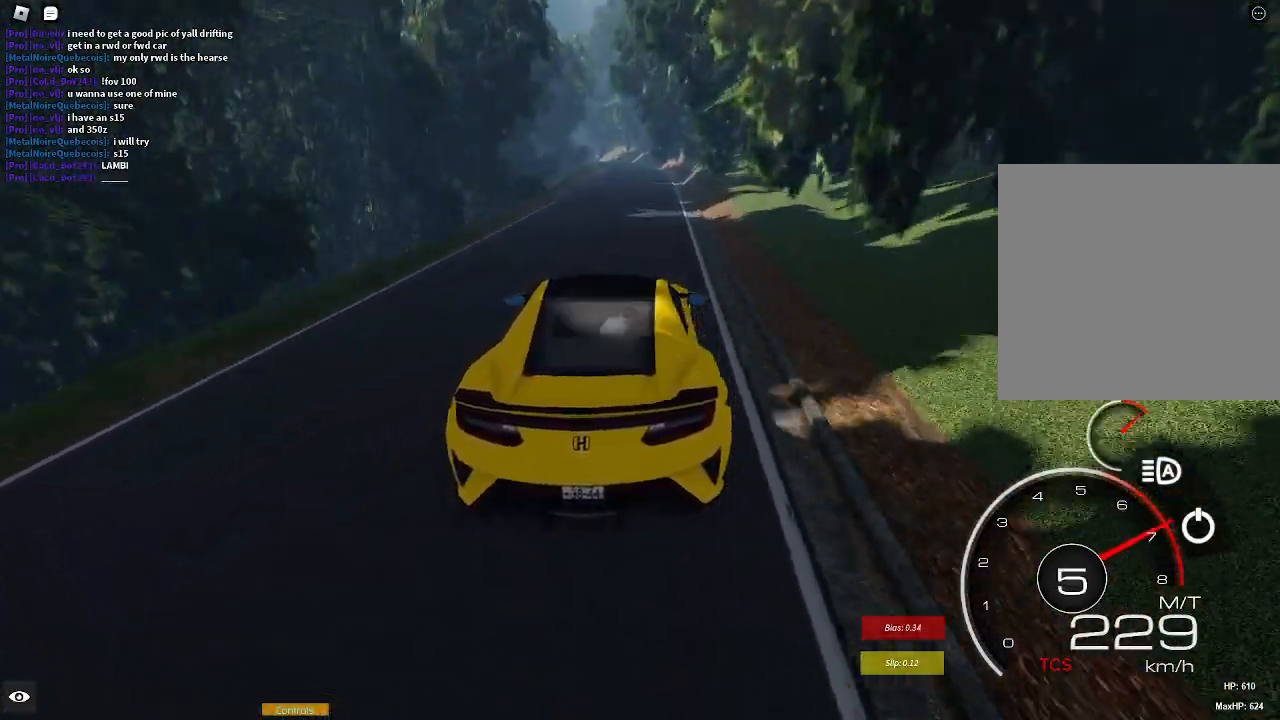
{"buttons": ["L1", "L2"], "left_stick": "left", "right_stick": "center", "events": [[133, "left_stick", "left"], [250, "L2", "down"], [250, "R2", "up"], [250, "left_stick", "center"], [350, "left_stick", "left"], [467, "L1", "down"]]}
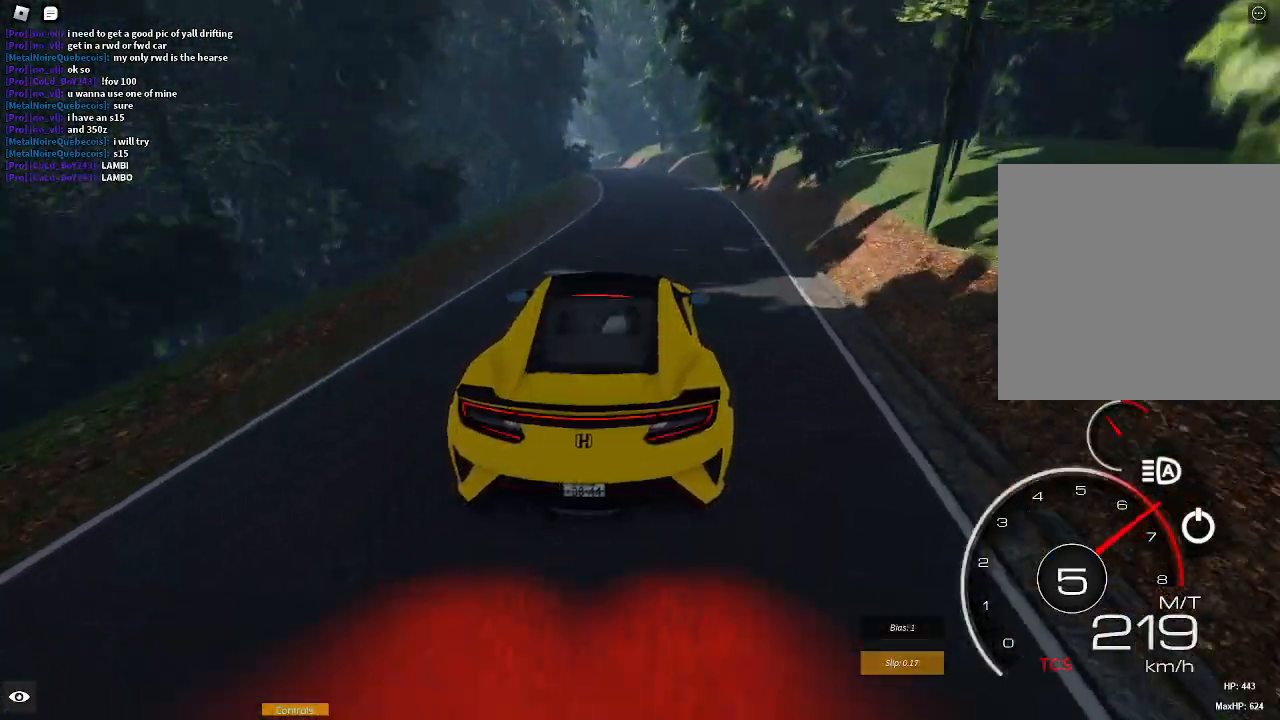
{"buttons": ["L2"], "left_stick": "left", "right_stick": "center", "events": [[17, "A", "down"], [83, "A", "up"], [100, "L1", "up"], [200, "left_stick", "center"], [333, "left_stick", "left"]]}
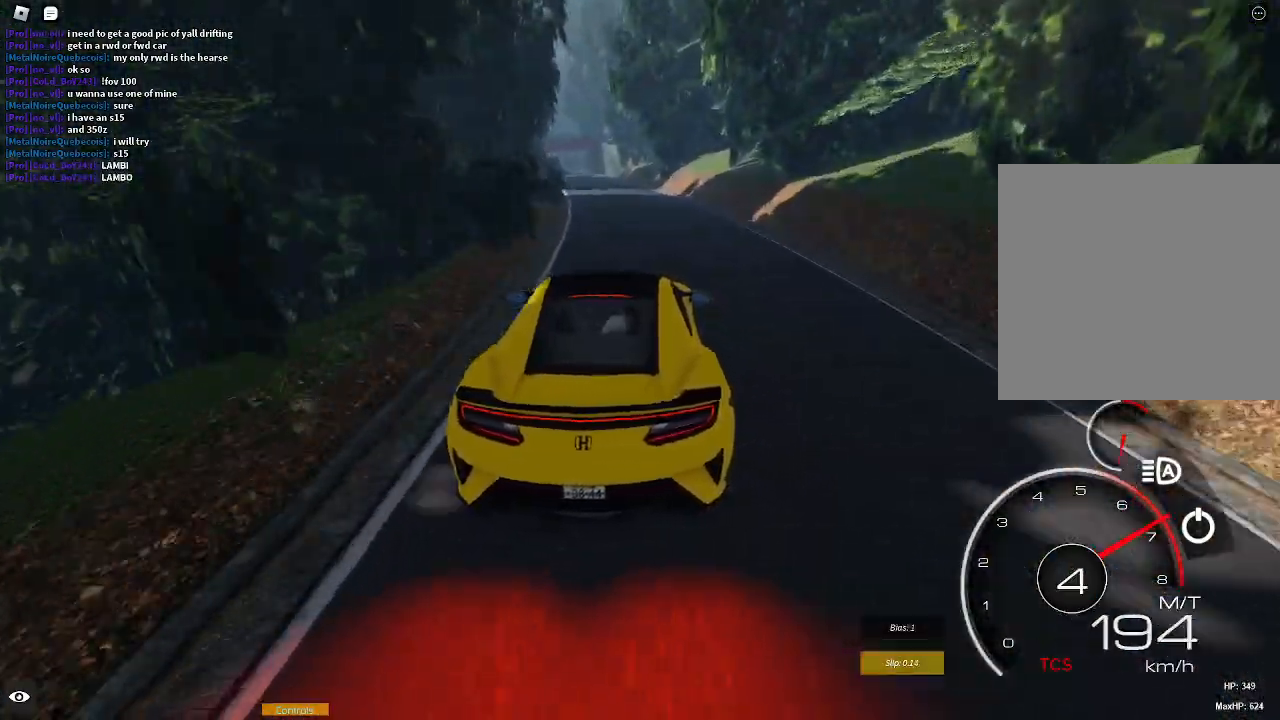
{"buttons": ["R2"], "left_stick": "center", "right_stick": "center", "events": [[83, "L2", "up"], [133, "left_stick", "center"], [333, "R2", "down"]]}
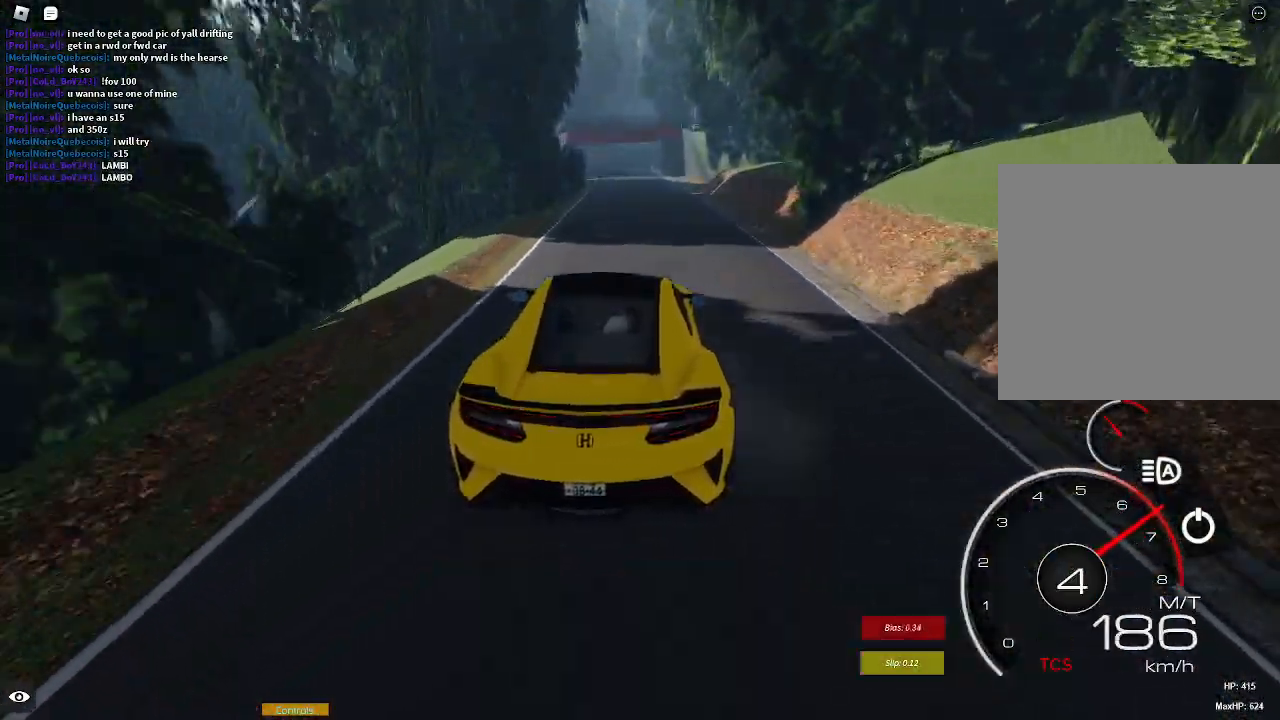
{"buttons": ["R2"], "left_stick": "right", "right_stick": "center", "events": [[50, "left_stick", "left"], [200, "left_stick", "center"], [483, "left_stick", "right"]]}
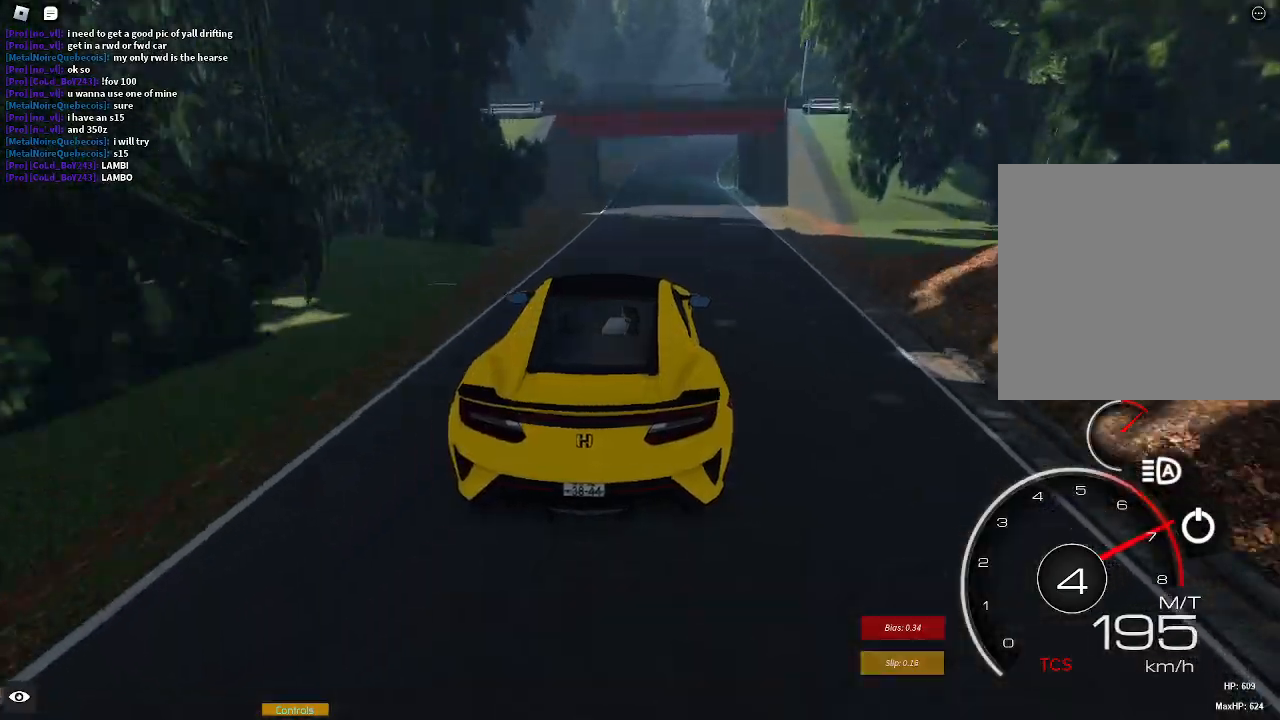
{"buttons": ["L2"], "left_stick": "right", "right_stick": "center", "events": [[117, "left_stick", "center"], [183, "R2", "up"], [250, "L2", "down"], [400, "left_stick", "right"]]}
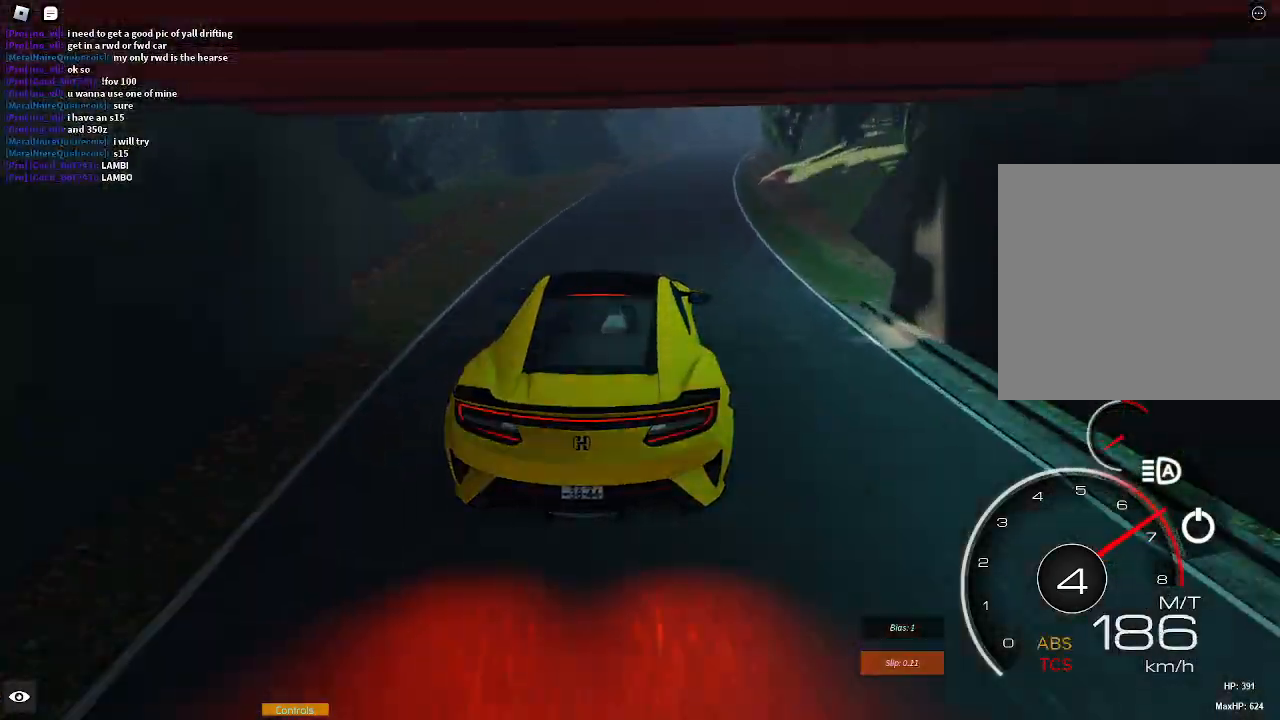
{"buttons": ["R2"], "left_stick": "right", "right_stick": "center", "events": [[150, "L2", "up"], [283, "left_stick", "center"], [367, "R2", "down"], [417, "left_stick", "right"]]}
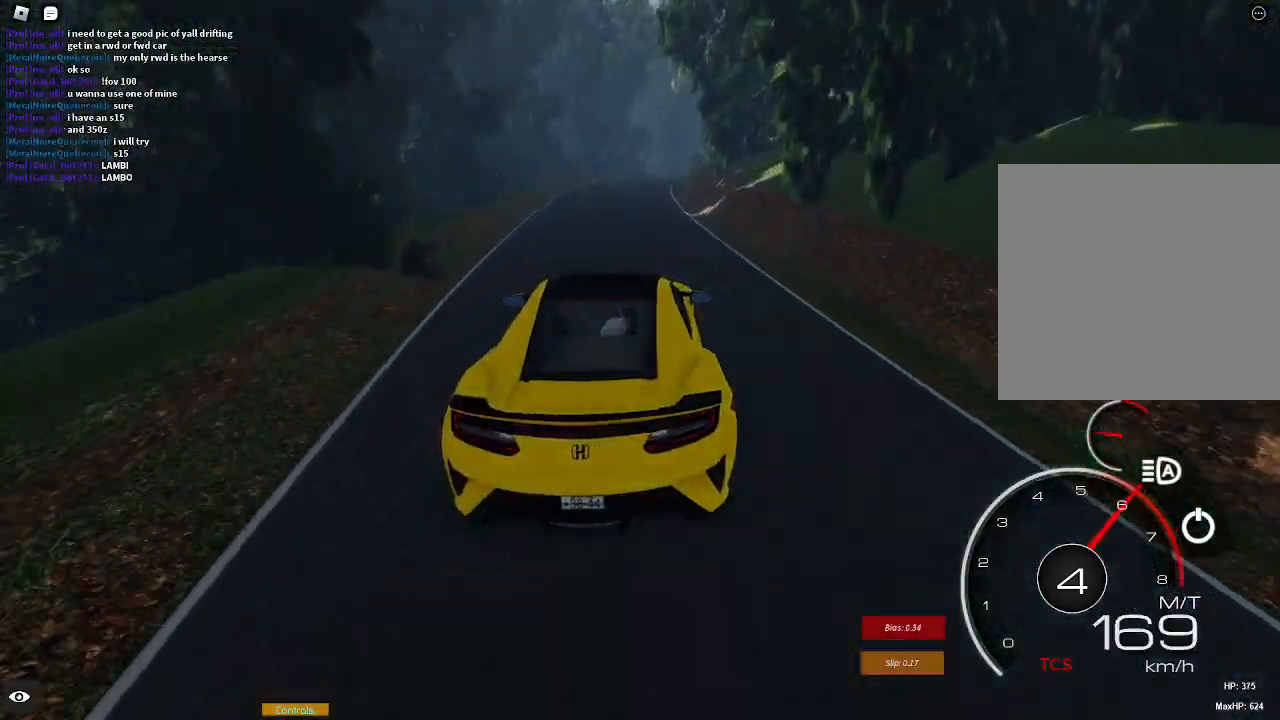
{"buttons": ["R2"], "left_stick": "center", "right_stick": "center", "events": [[83, "left_stick", "center"], [133, "left_stick", "right"], [167, "R2", "up"], [333, "left_stick", "center"], [433, "R2", "down"]]}
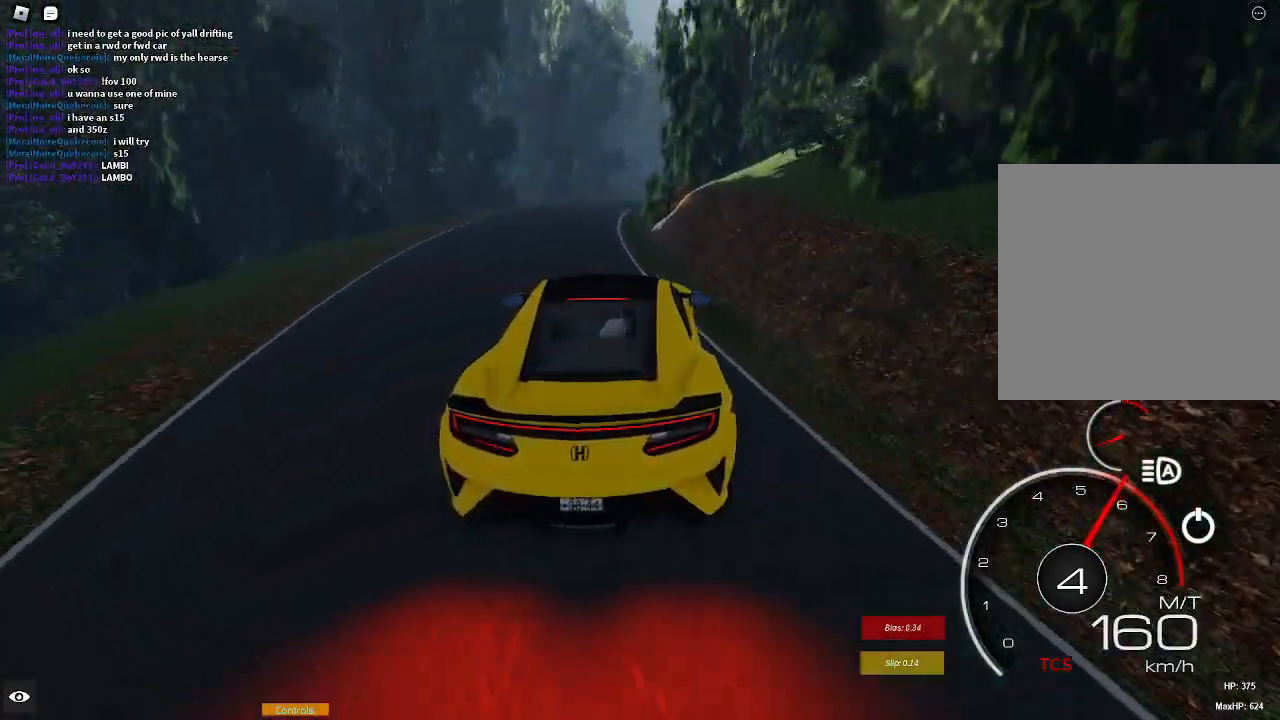
{"buttons": ["R2"], "left_stick": "center", "right_stick": "center", "events": [[67, "left_stick", "right"], [283, "left_stick", "center"], [317, "R2", "up"], [383, "R2", "down"]]}
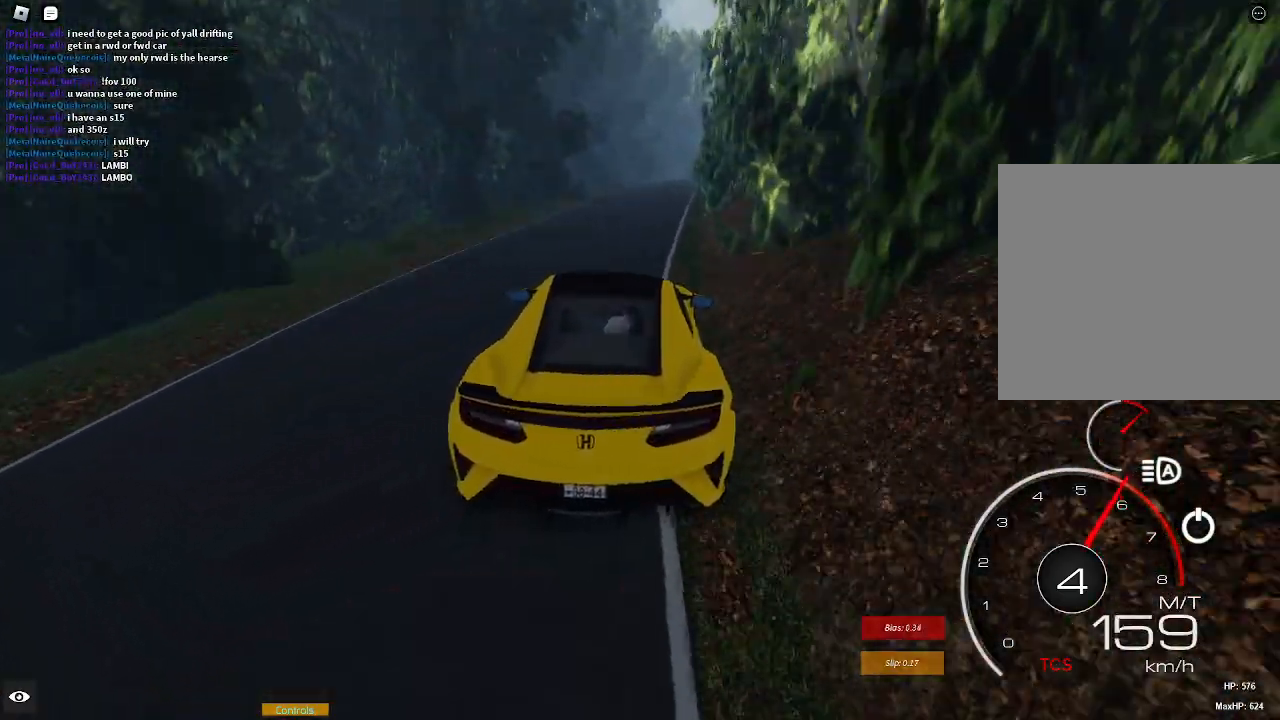
{"buttons": ["R2"], "left_stick": "right", "right_stick": "center", "events": [[483, "left_stick", "right"]]}